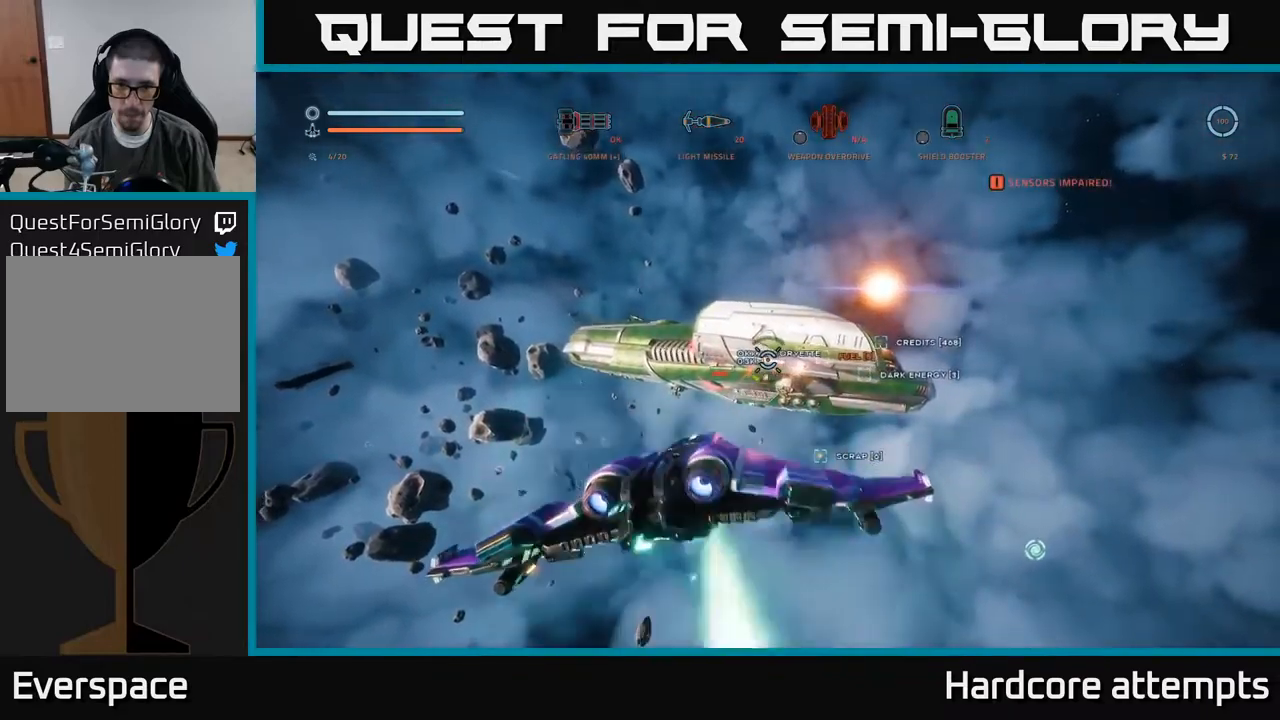
Gameplay with a controller (Xbox layout); each line is a JSON object with the inputs held at the frame after it. "events" lists button and stick changes between this image and that frame as [ms after this image, input, new state], when the widget could be followed in between.
{"buttons": ["X", "R2"], "left_stick": "right", "right_stick": "center", "events": [[117, "left_stick", "right"], [150, "right_stick", "up-right"], [284, "right_stick", "center"]]}
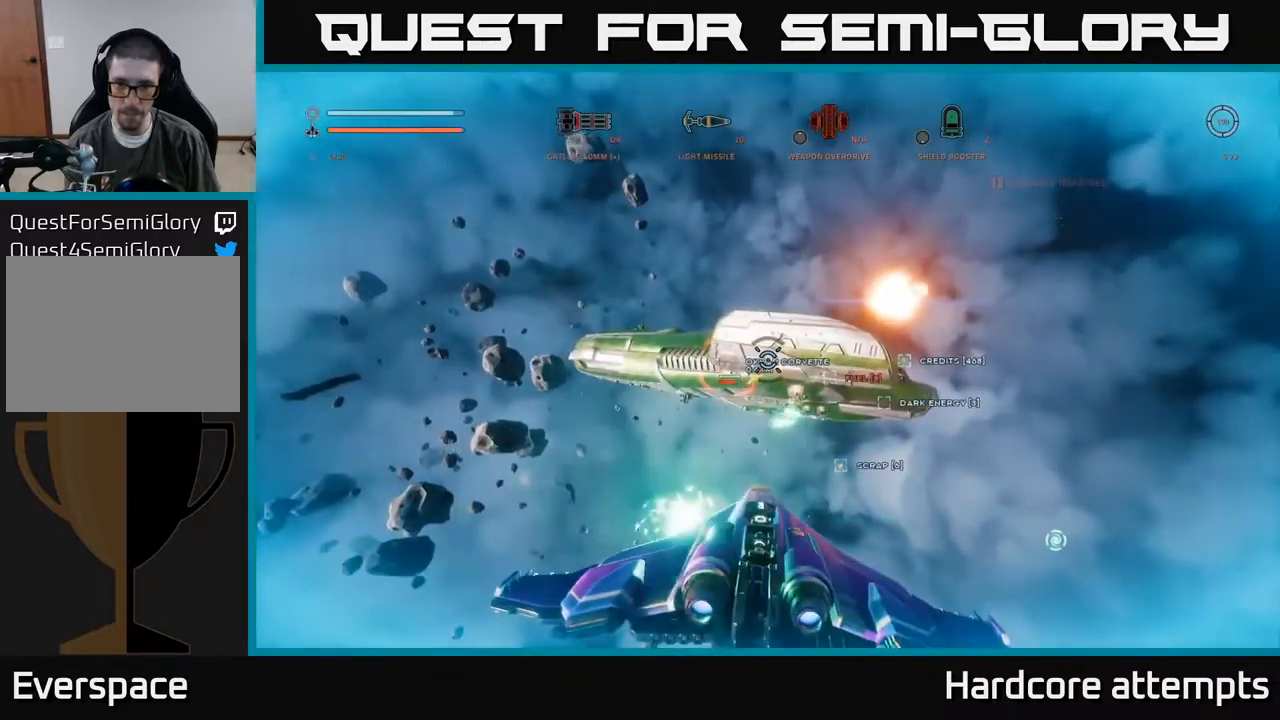
{"buttons": ["A"], "left_stick": "down-right", "right_stick": "center", "events": [[200, "X", "up"], [350, "A", "down"], [434, "R2", "up"], [434, "left_stick", "down-right"]]}
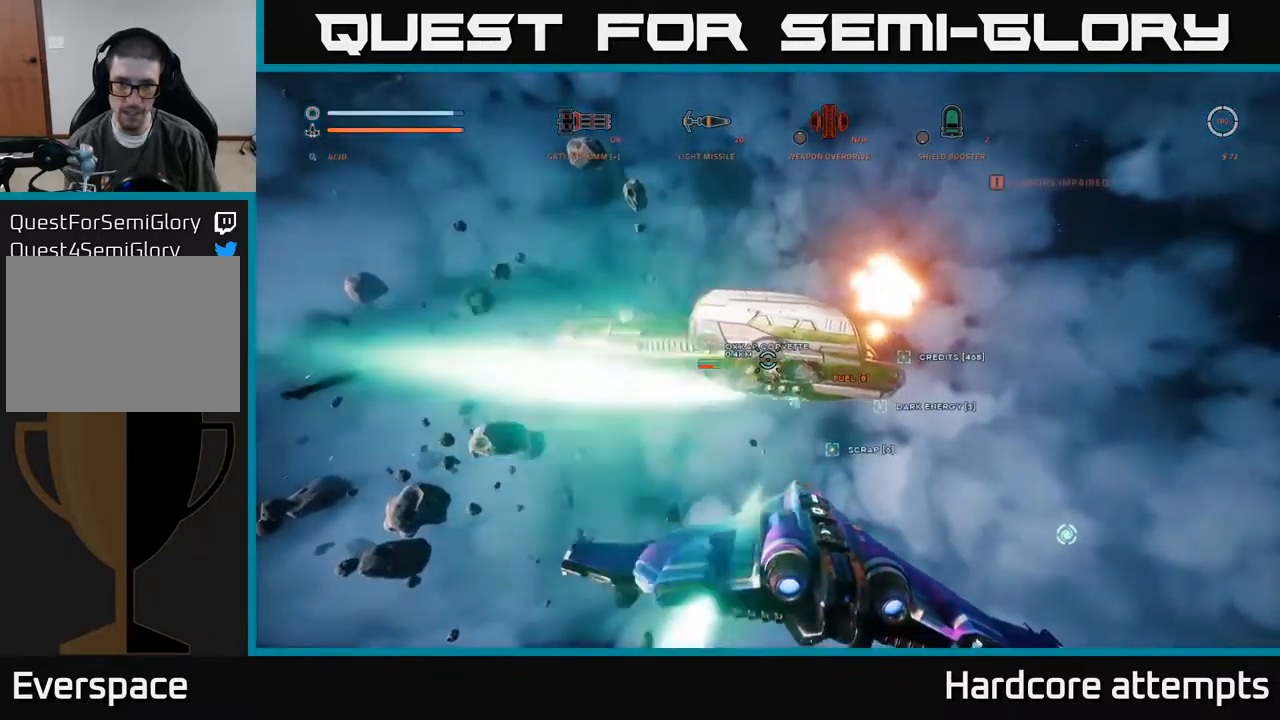
{"buttons": ["A"], "left_stick": "down-left", "right_stick": "center", "events": [[250, "left_stick", "down"], [367, "left_stick", "down-left"]]}
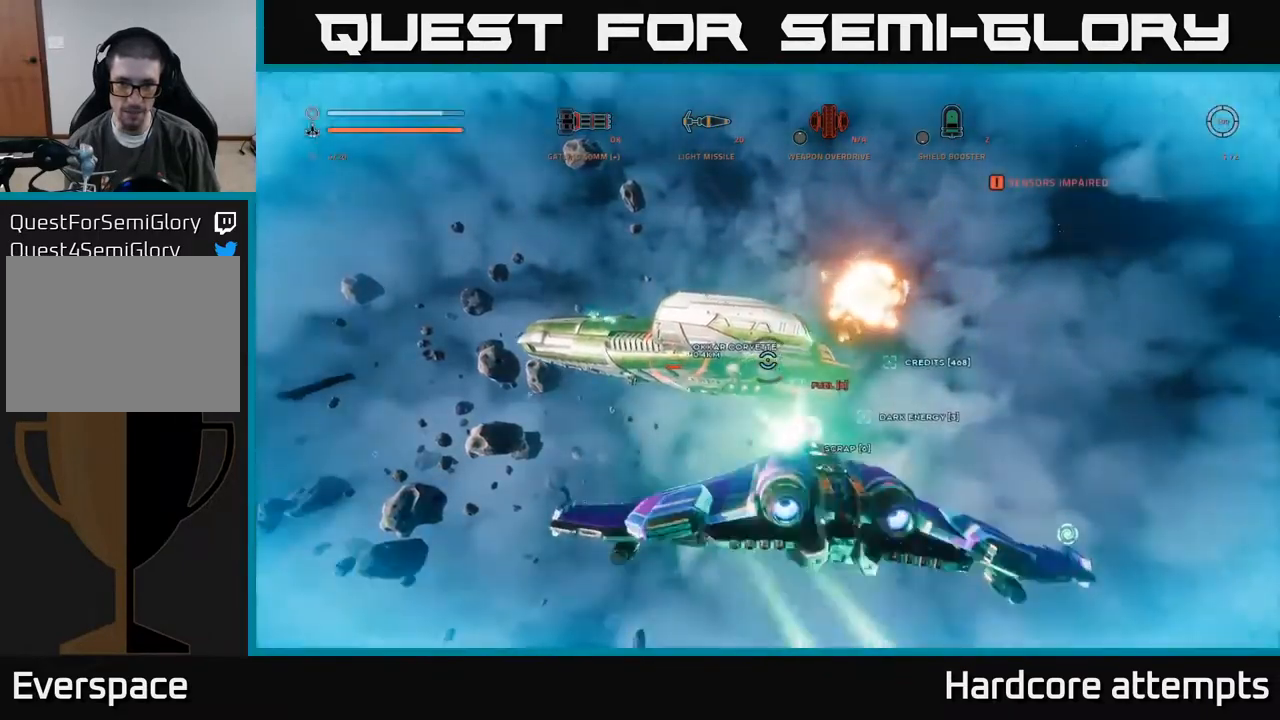
{"buttons": ["A"], "left_stick": "left", "right_stick": "left", "events": [[50, "left_stick", "left"], [484, "right_stick", "left"]]}
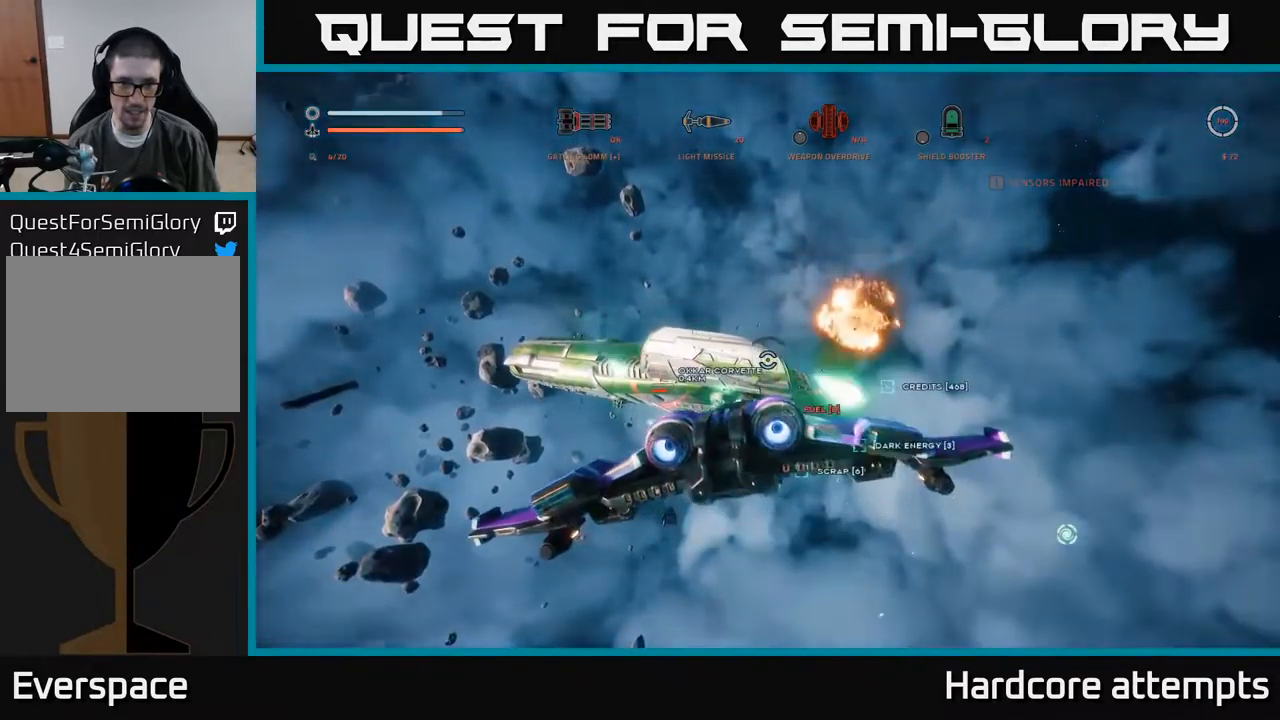
{"buttons": ["X"], "left_stick": "up-left", "right_stick": "down-right", "events": [[150, "A", "up"], [217, "right_stick", "center"], [284, "X", "down"], [334, "left_stick", "up-left"], [367, "right_stick", "down-right"]]}
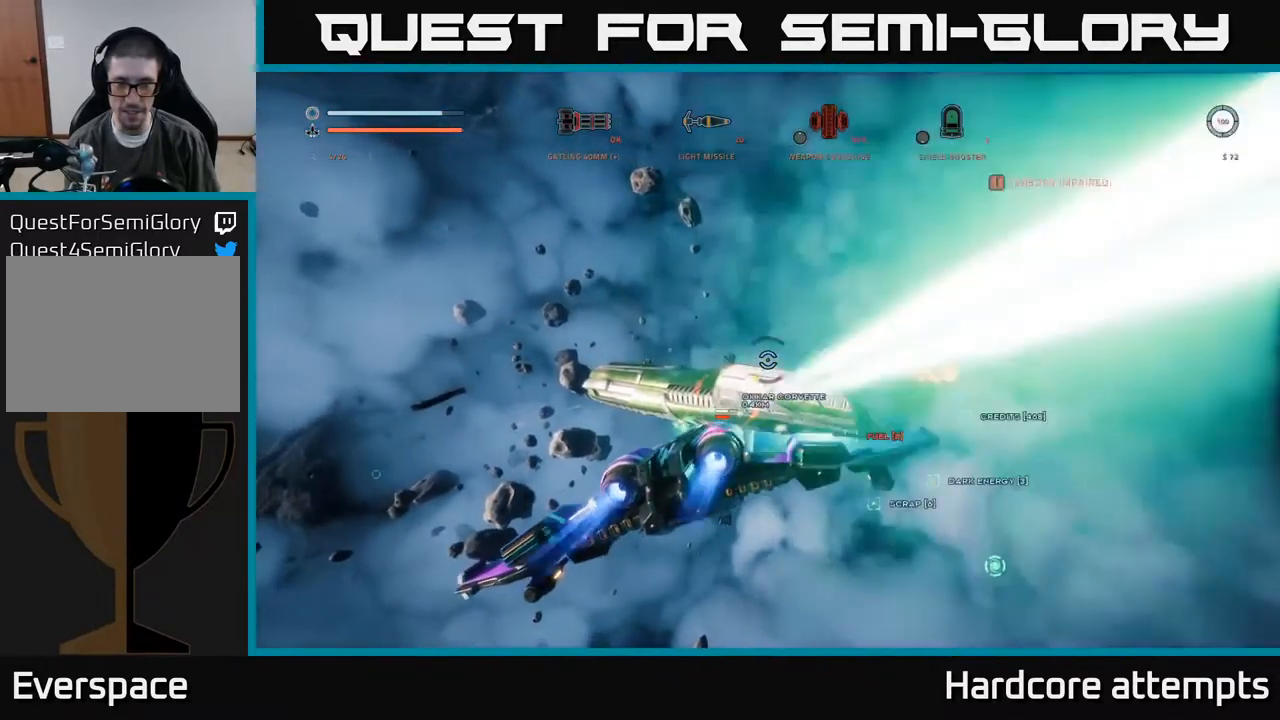
{"buttons": ["X", "R2"], "left_stick": "up-left", "right_stick": "up", "events": [[200, "right_stick", "center"], [384, "right_stick", "up"], [434, "R2", "down"]]}
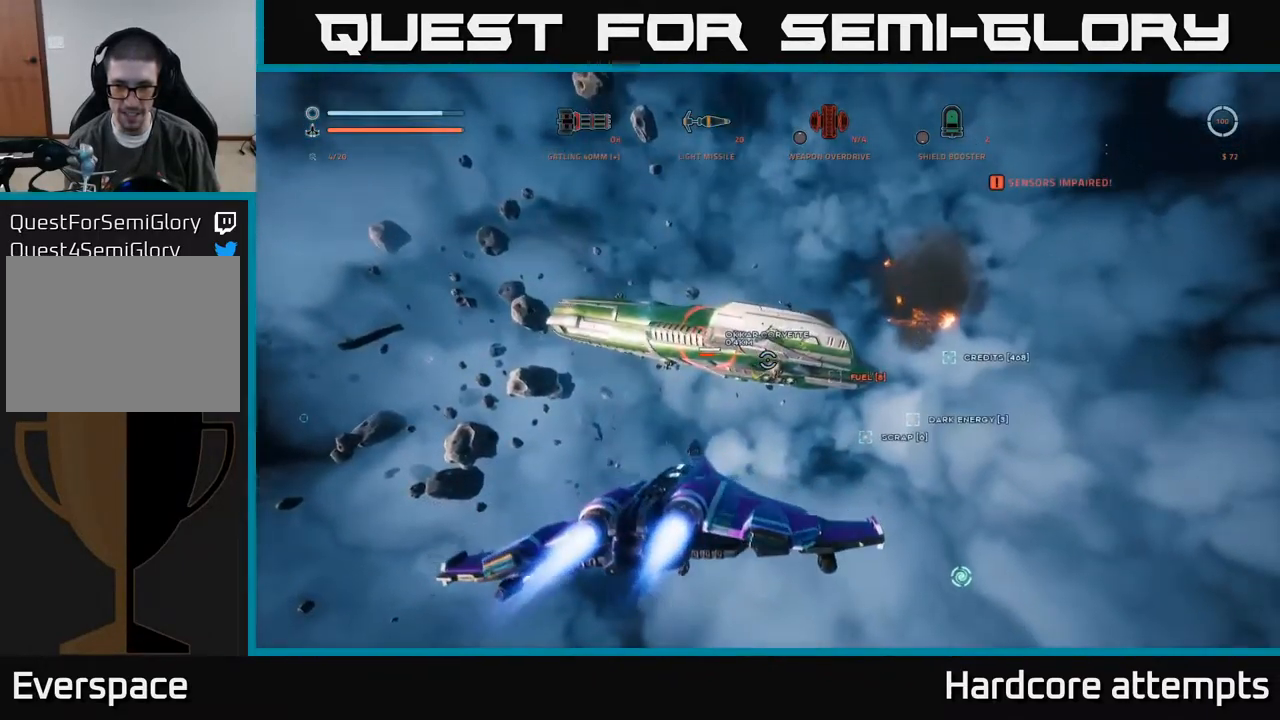
{"buttons": ["A", "R2"], "left_stick": "right", "right_stick": "center", "events": [[50, "right_stick", "center"], [200, "left_stick", "right"], [217, "right_stick", "up"], [300, "X", "up"], [317, "right_stick", "center"], [384, "A", "down"]]}
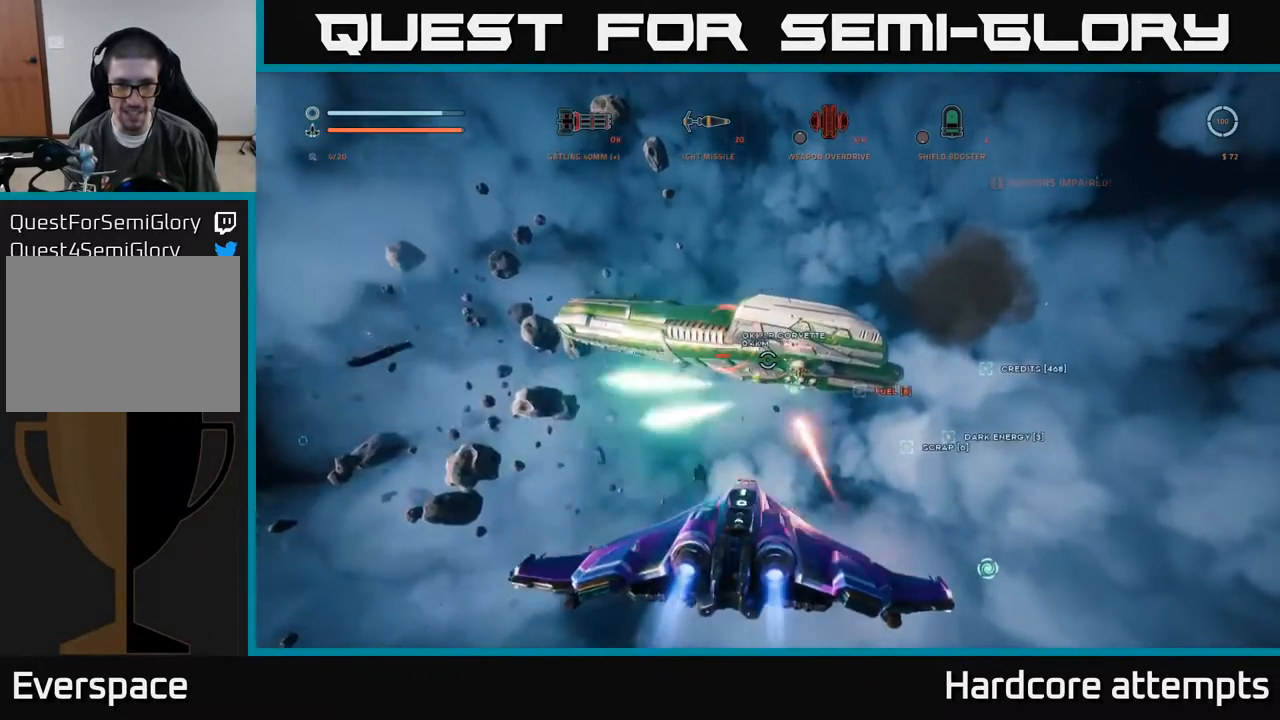
{"buttons": ["A", "R2"], "left_stick": "right", "right_stick": "center", "events": []}
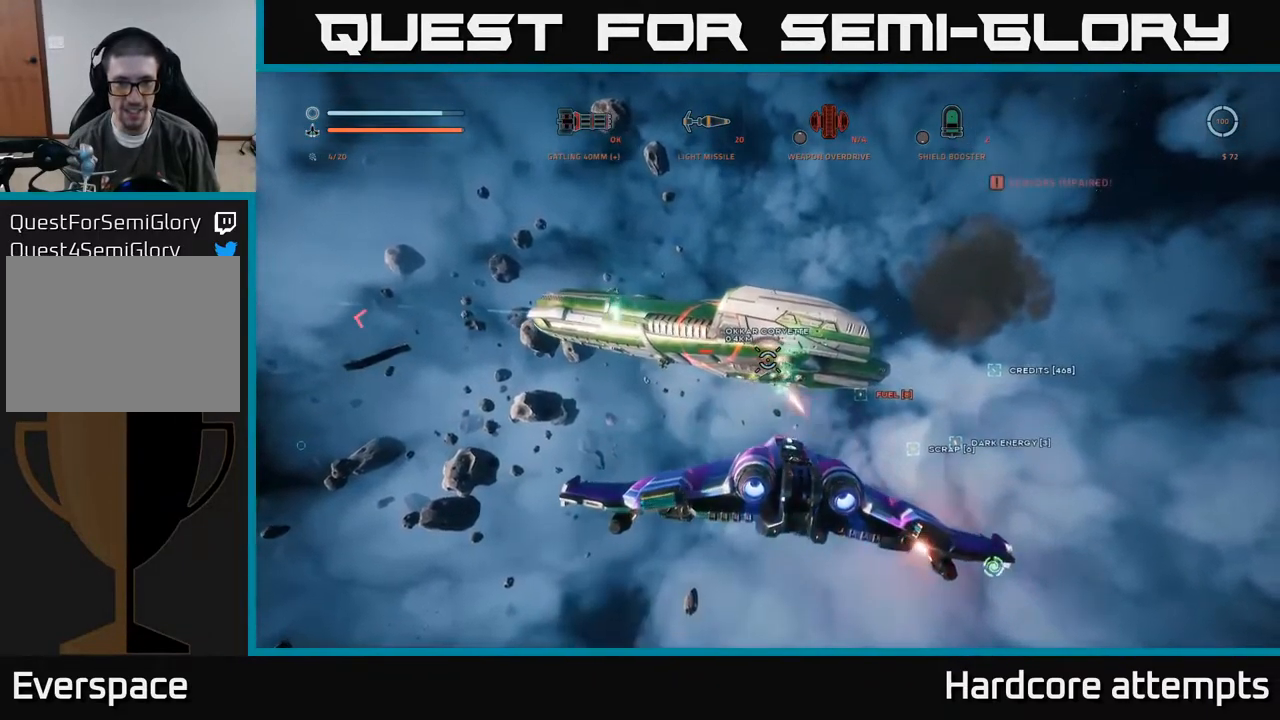
{"buttons": ["A", "R2"], "left_stick": "left", "right_stick": "center", "events": [[200, "right_stick", "left"], [267, "left_stick", "left"], [367, "right_stick", "center"]]}
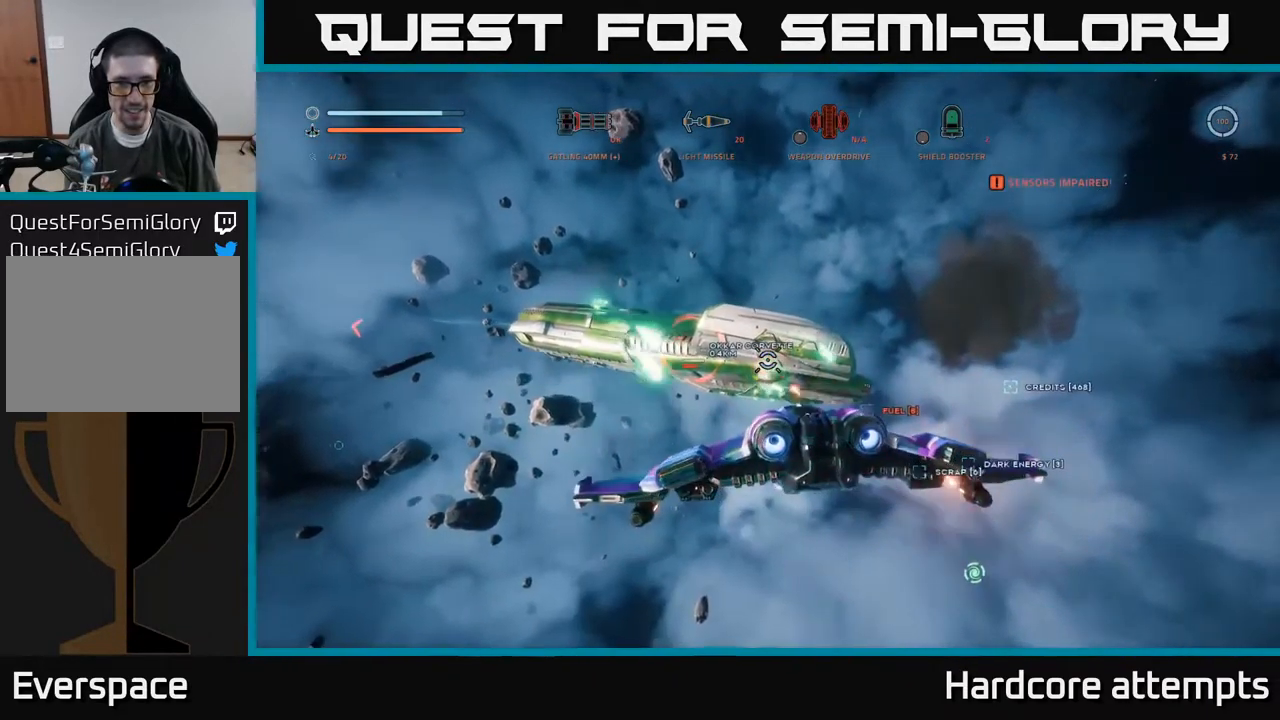
{"buttons": ["X"], "left_stick": "down-left", "right_stick": "left", "events": [[250, "R2", "up"], [300, "A", "up"], [350, "left_stick", "down-left"], [383, "right_stick", "left"], [483, "X", "down"]]}
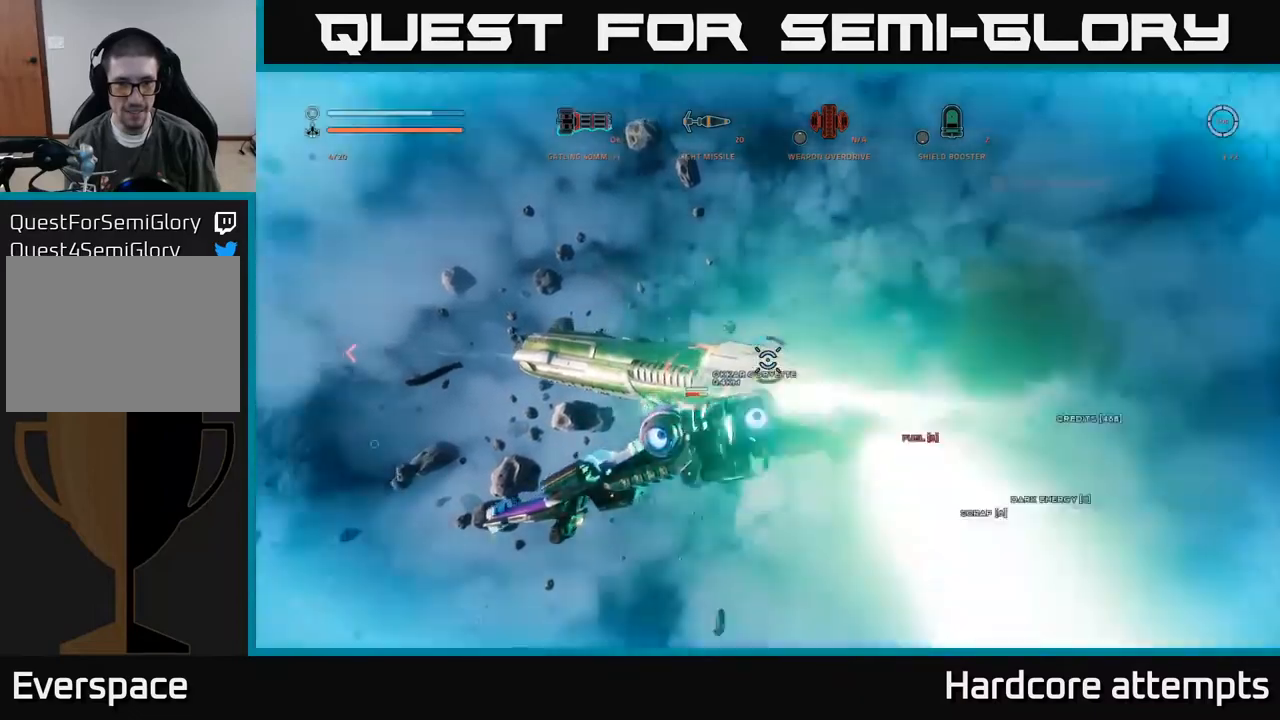
{"buttons": ["X"], "left_stick": "down-left", "right_stick": "center", "events": [[66, "right_stick", "center"]]}
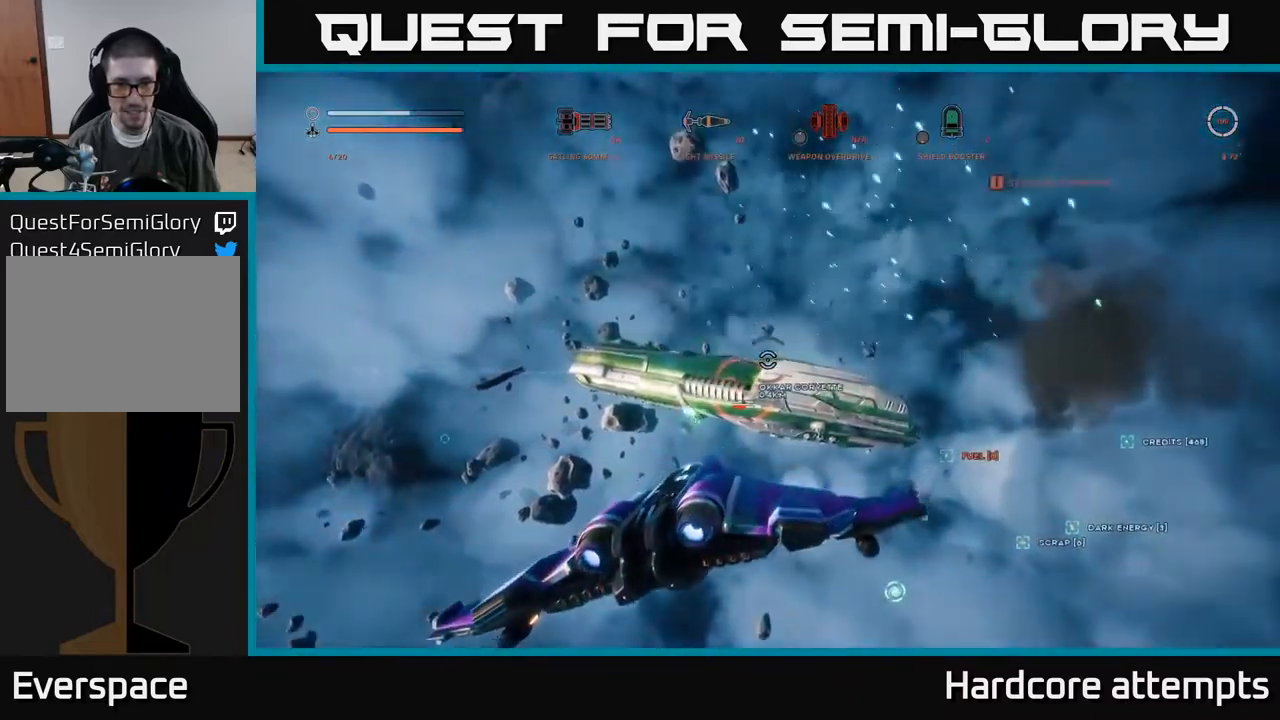
{"buttons": ["X"], "left_stick": "right", "right_stick": "left", "events": [[166, "left_stick", "down-right"], [400, "right_stick", "left"], [466, "left_stick", "right"]]}
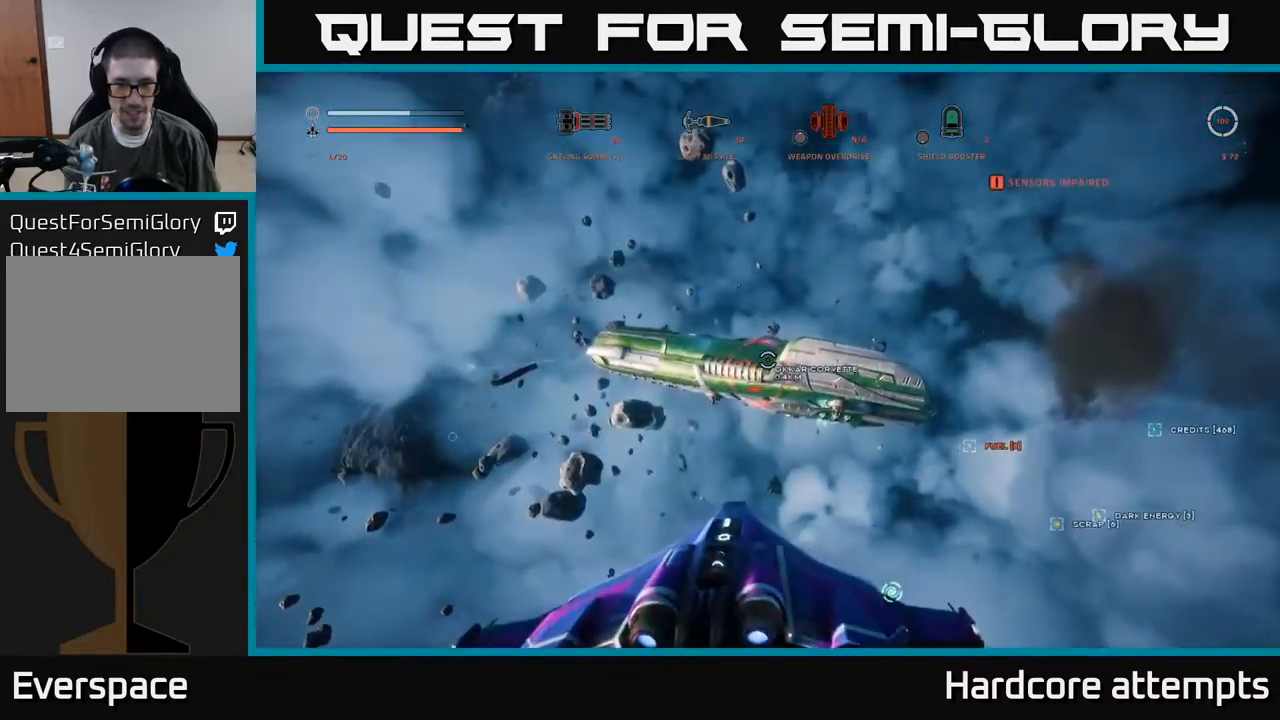
{"buttons": ["A"], "left_stick": "right", "right_stick": "left", "events": [[16, "right_stick", "center"], [150, "X", "up"], [233, "A", "down"], [433, "right_stick", "left"]]}
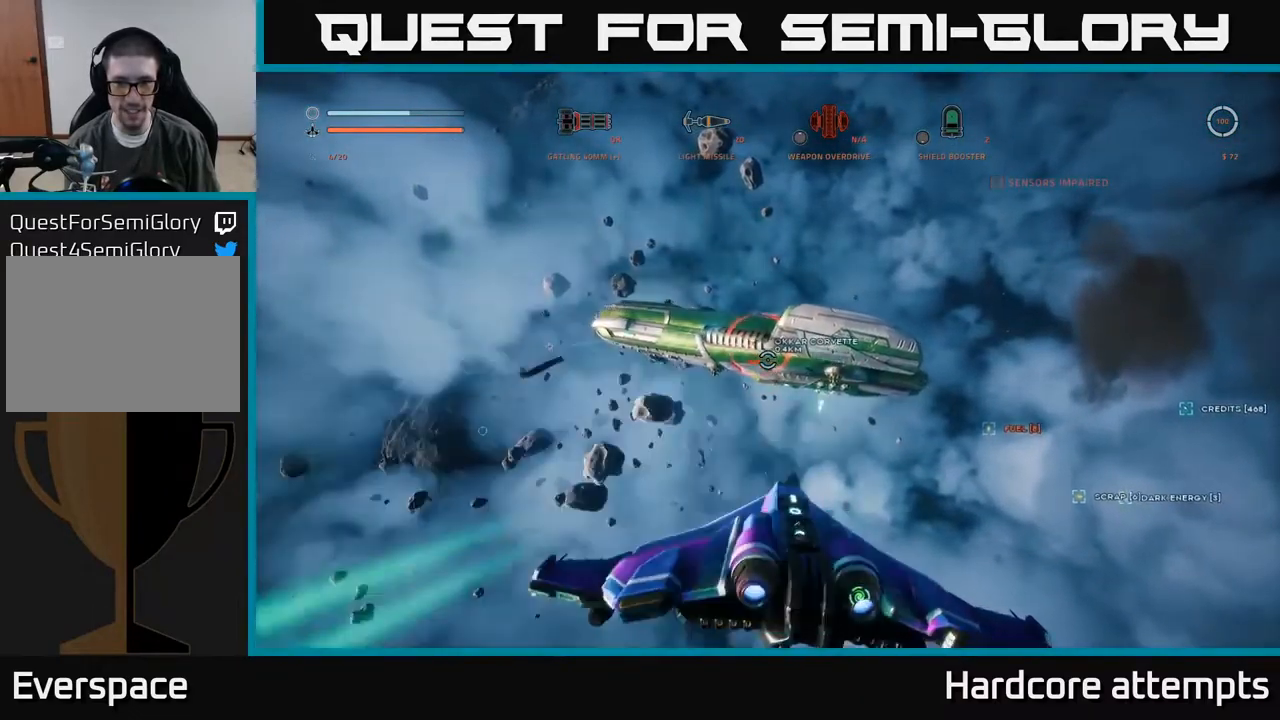
{"buttons": ["A"], "left_stick": "right", "right_stick": "left", "events": [[66, "right_stick", "center"], [450, "right_stick", "left"]]}
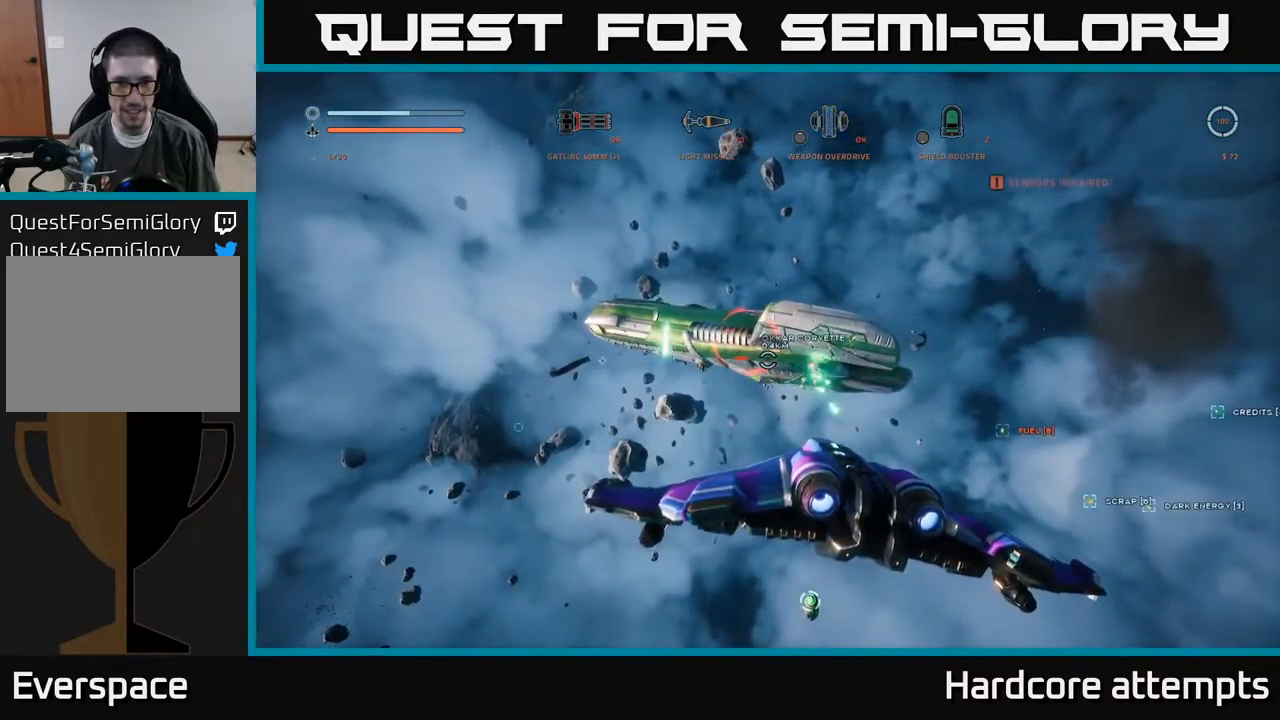
{"buttons": ["X", "R2"], "left_stick": "up-right", "right_stick": "center", "events": [[16, "R2", "down"], [66, "right_stick", "center"], [100, "A", "up"], [116, "left_stick", "up-right"], [233, "right_stick", "left"], [266, "X", "down"], [383, "right_stick", "center"]]}
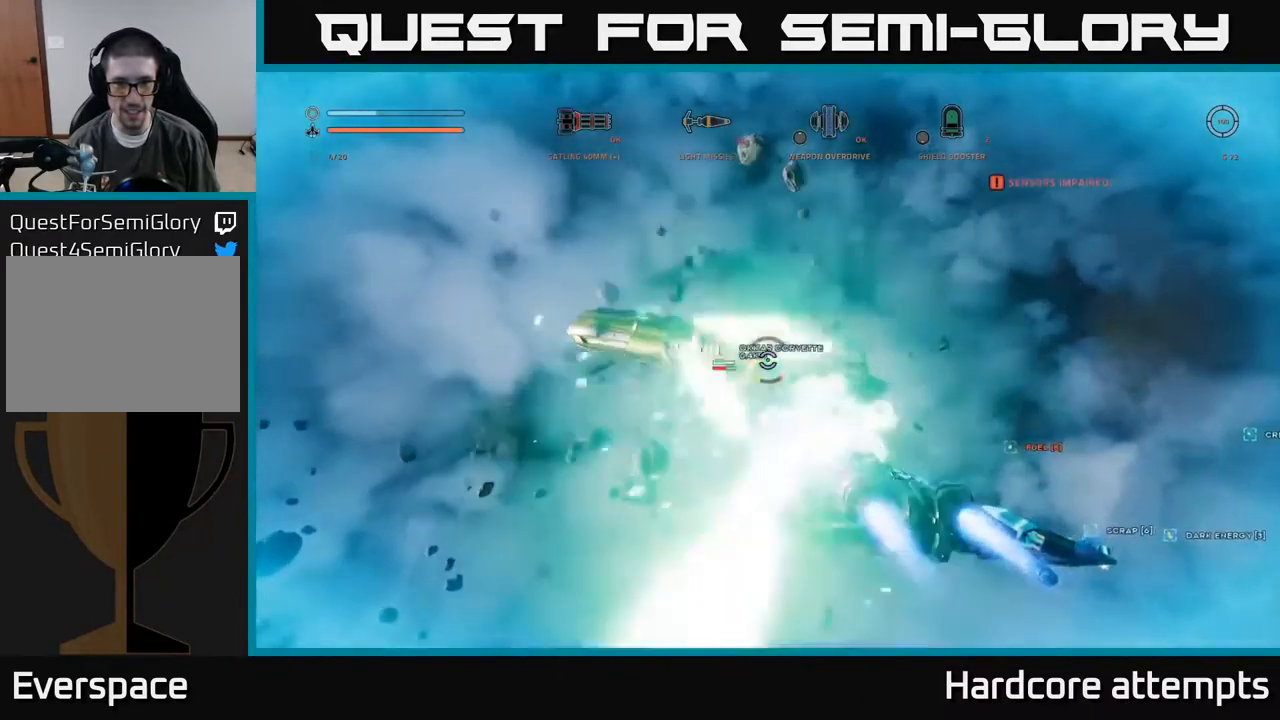
{"buttons": ["X", "R2"], "left_stick": "left", "right_stick": "left", "events": [[66, "left_stick", "up-left"], [66, "right_stick", "up-left"], [166, "left_stick", "left"], [216, "right_stick", "center"], [466, "right_stick", "left"]]}
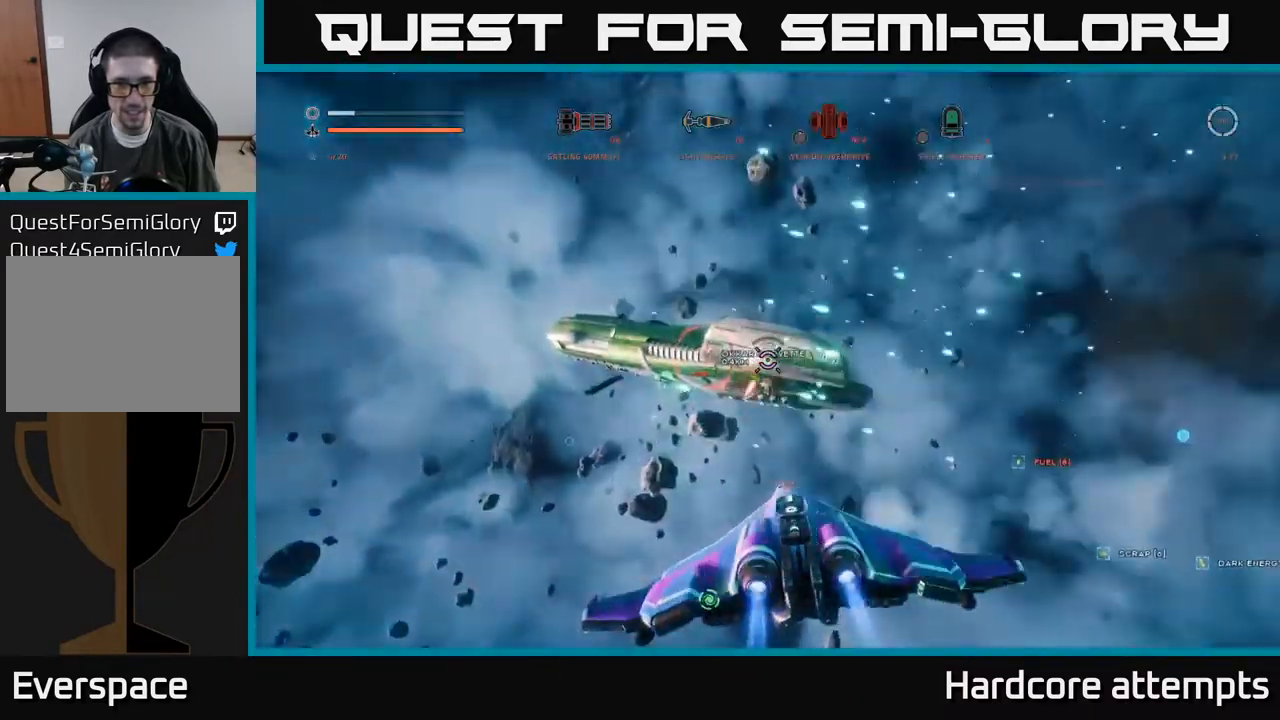
{"buttons": ["A", "R2"], "left_stick": "left", "right_stick": "center", "events": [[33, "right_stick", "up-left"], [150, "X", "up"], [366, "right_stick", "center"], [433, "A", "down"]]}
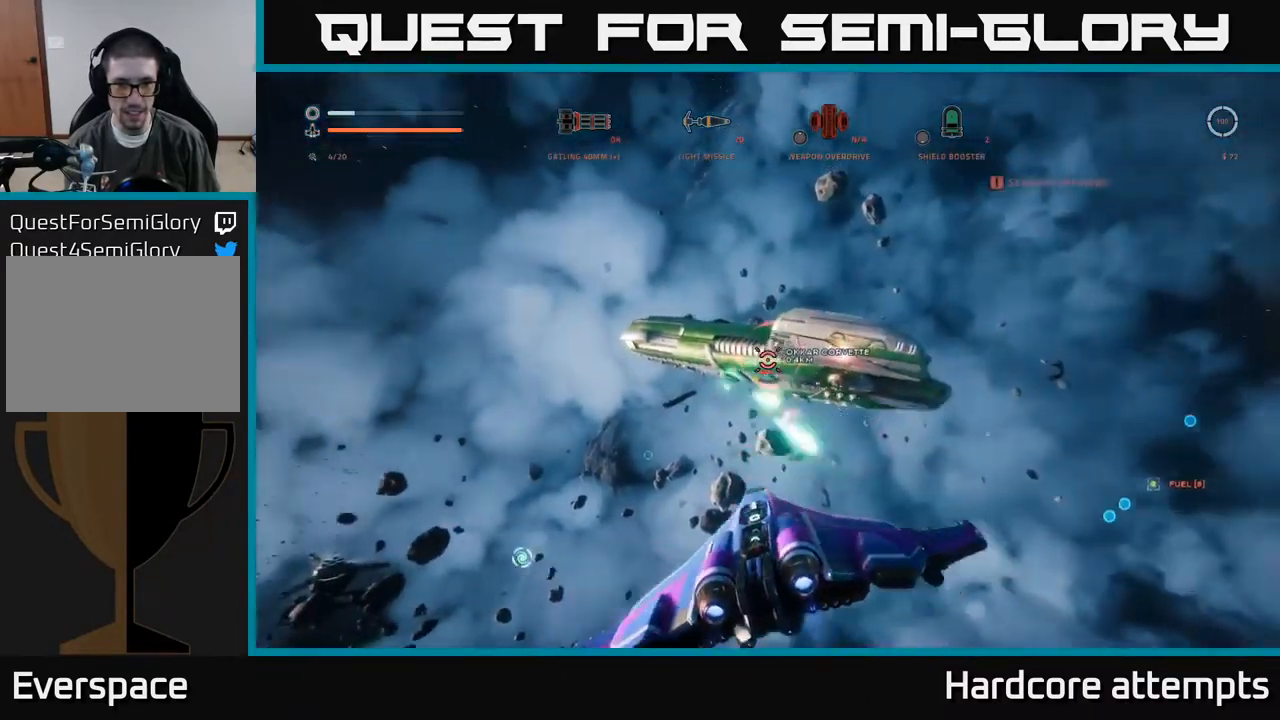
{"buttons": ["A", "R2"], "left_stick": "right", "right_stick": "center", "events": [[83, "left_stick", "down"], [100, "right_stick", "right"], [133, "left_stick", "down-right"], [350, "right_stick", "center"], [366, "left_stick", "right"]]}
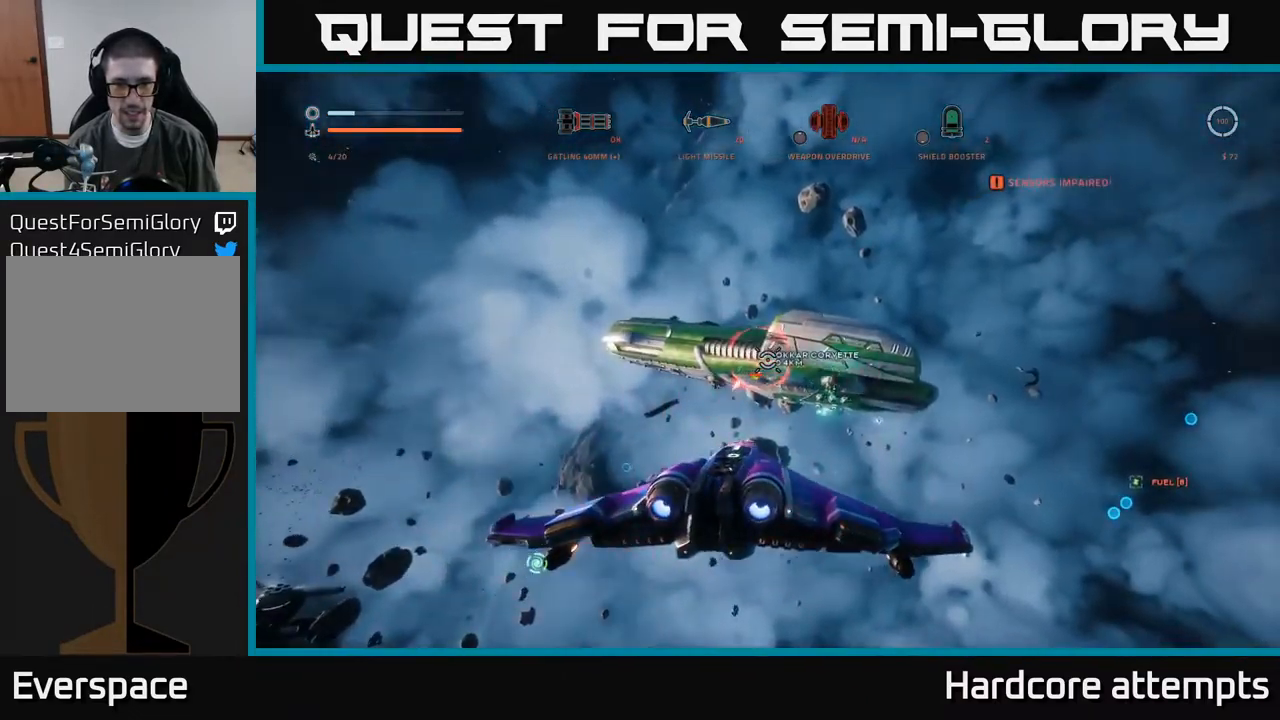
{"buttons": ["A"], "left_stick": "right", "right_stick": "center", "events": [[166, "R2", "up"], [216, "right_stick", "down-right"], [316, "B", "down"], [400, "B", "up"], [500, "right_stick", "center"]]}
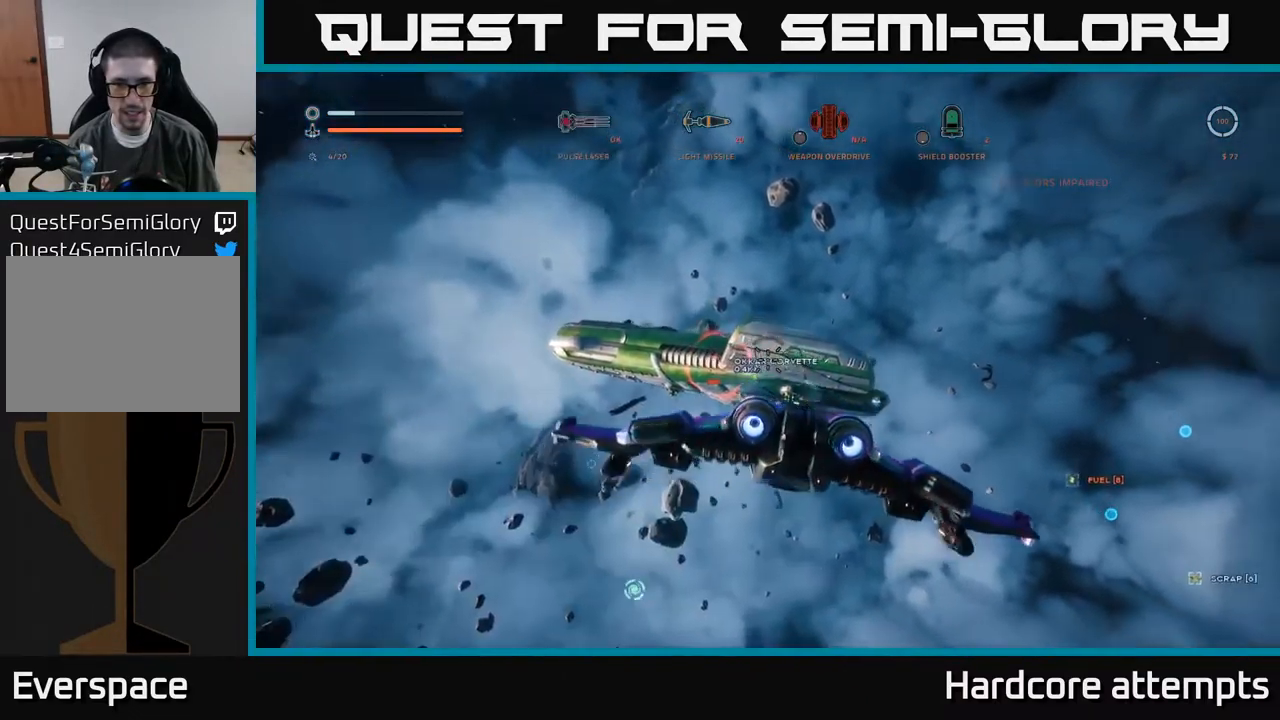
{"buttons": ["R2"], "left_stick": "down", "right_stick": "center", "events": [[83, "A", "up"], [100, "R1", "down"], [200, "R1", "up"], [267, "left_stick", "down"], [317, "X", "down"], [367, "right_stick", "right"], [433, "R2", "down"], [433, "X", "up"], [500, "right_stick", "center"]]}
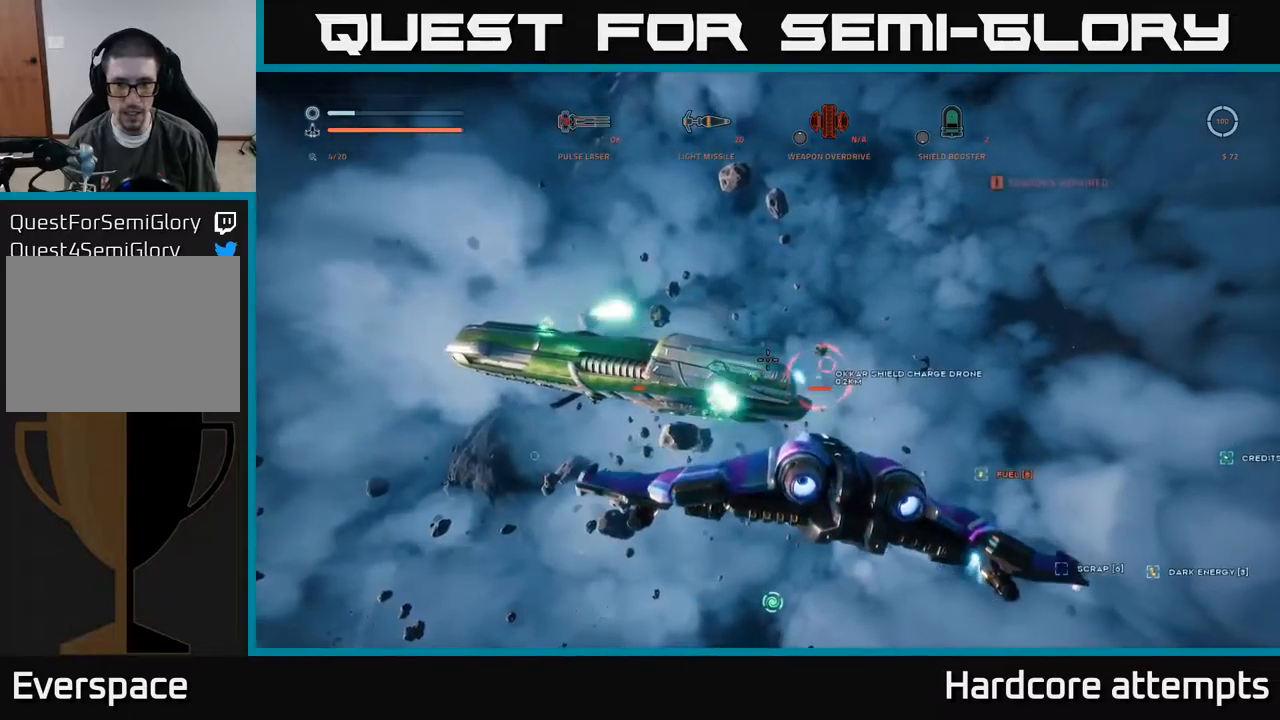
{"buttons": ["A", "R2"], "left_stick": "down-left", "right_stick": "center", "events": [[17, "R2", "up"], [50, "X", "down"], [50, "left_stick", "down-right"], [100, "B", "down"], [183, "right_stick", "up-right"], [200, "B", "up"], [250, "X", "up"], [267, "R2", "down"], [333, "left_stick", "down-left"], [383, "right_stick", "center"], [400, "A", "down"]]}
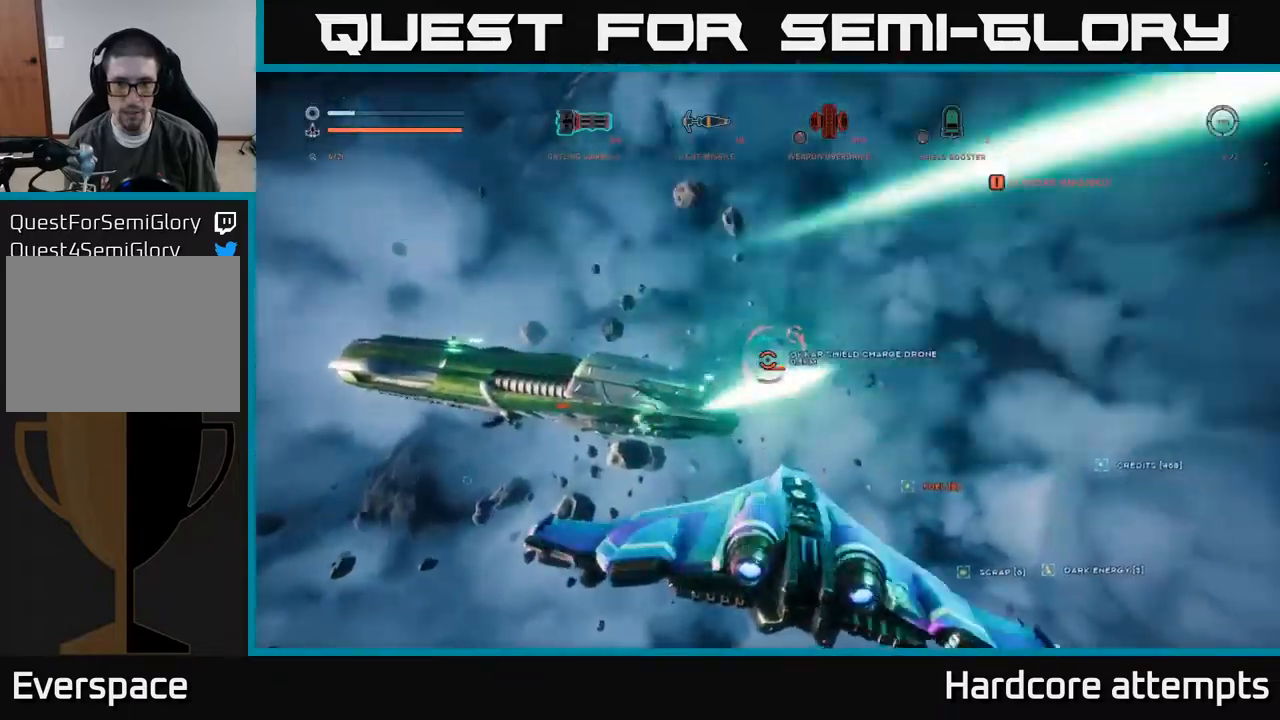
{"buttons": ["A", "R2"], "left_stick": "down", "right_stick": "center", "events": [[50, "left_stick", "down"], [83, "right_stick", "right"], [267, "right_stick", "center"]]}
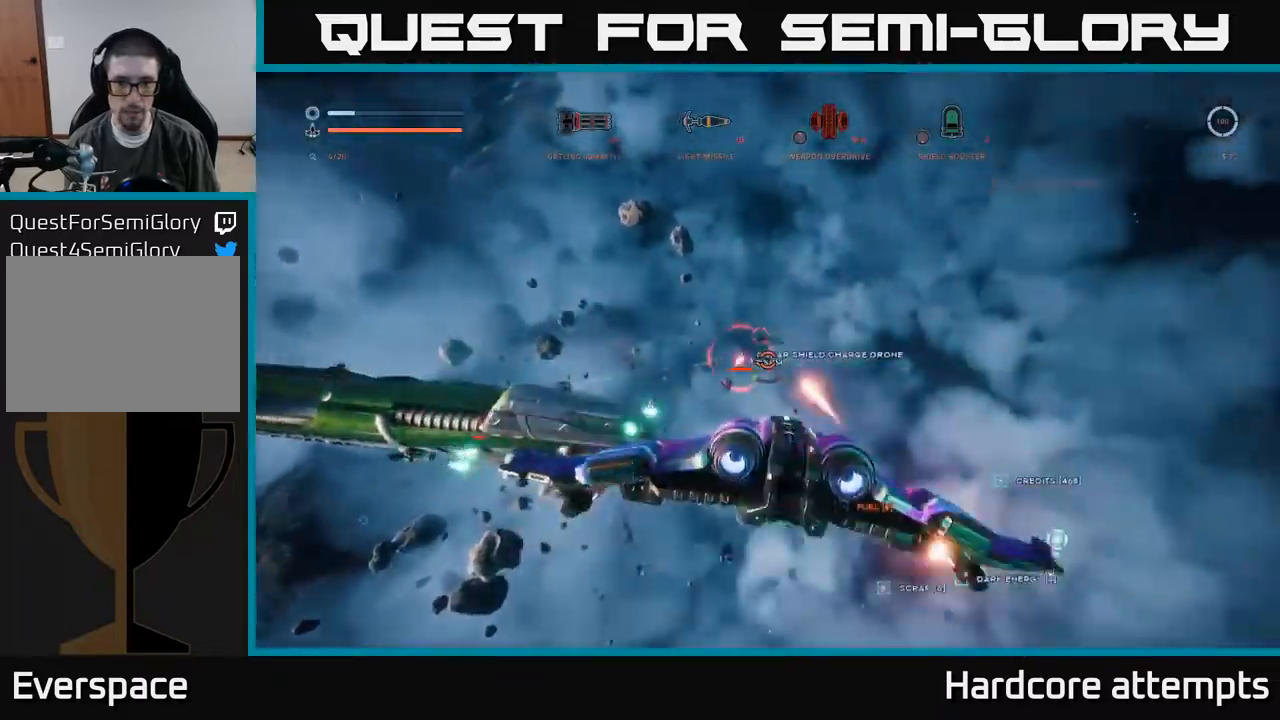
{"buttons": ["A"], "left_stick": "left", "right_stick": "down", "events": [[67, "left_stick", "down-left"], [117, "right_stick", "left"], [167, "left_stick", "left"], [183, "R2", "up"], [433, "right_stick", "down"]]}
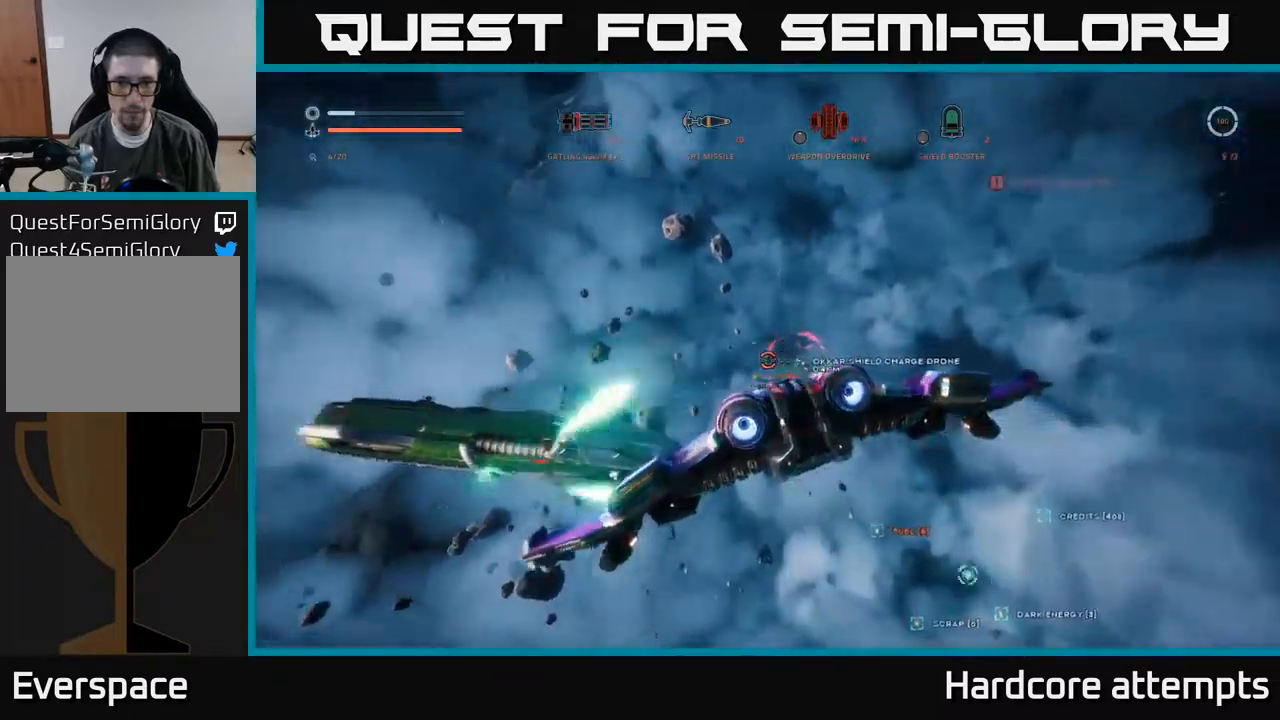
{"buttons": [], "left_stick": "down-left", "right_stick": "up-right", "events": [[67, "right_stick", "center"], [133, "right_stick", "right"], [150, "R2", "down"], [217, "left_stick", "up"], [283, "left_stick", "right"], [350, "left_stick", "down"], [400, "left_stick", "down-left"], [467, "right_stick", "up-right"], [483, "A", "up"], [483, "R2", "up"]]}
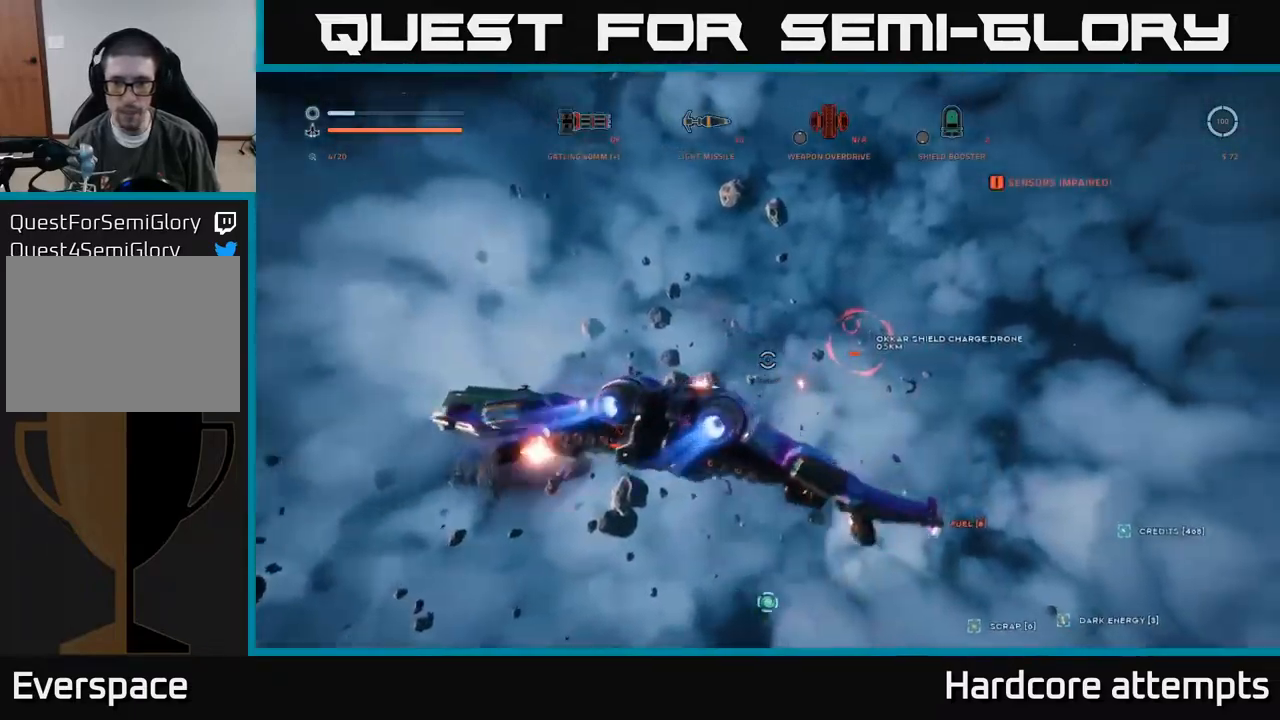
{"buttons": ["X", "R2"], "left_stick": "up-left", "right_stick": "left", "events": [[17, "right_stick", "up"], [100, "R2", "down"], [100, "right_stick", "left"], [167, "left_stick", "left"], [183, "X", "down"], [183, "right_stick", "down-left"], [300, "right_stick", "center"], [450, "right_stick", "left"], [500, "left_stick", "up-left"]]}
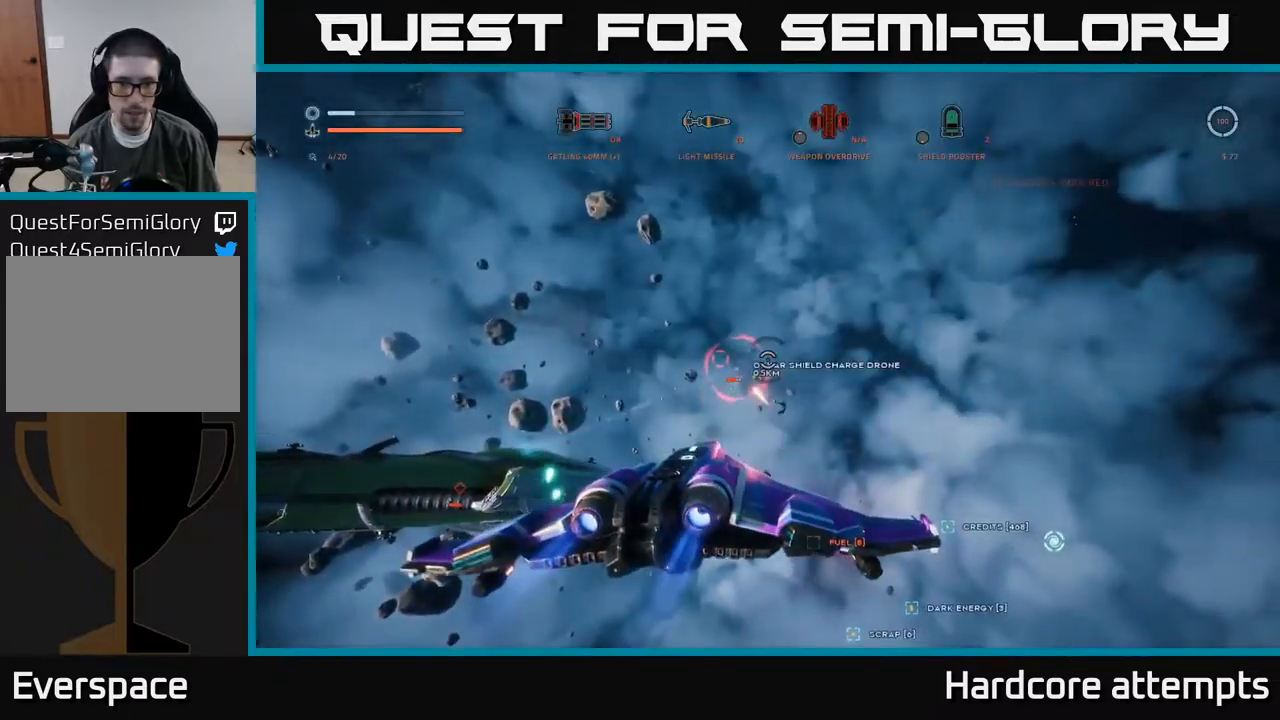
{"buttons": ["X", "R2"], "left_stick": "left", "right_stick": "up-right", "events": [[117, "right_stick", "center"], [333, "right_stick", "up-right"], [400, "left_stick", "left"]]}
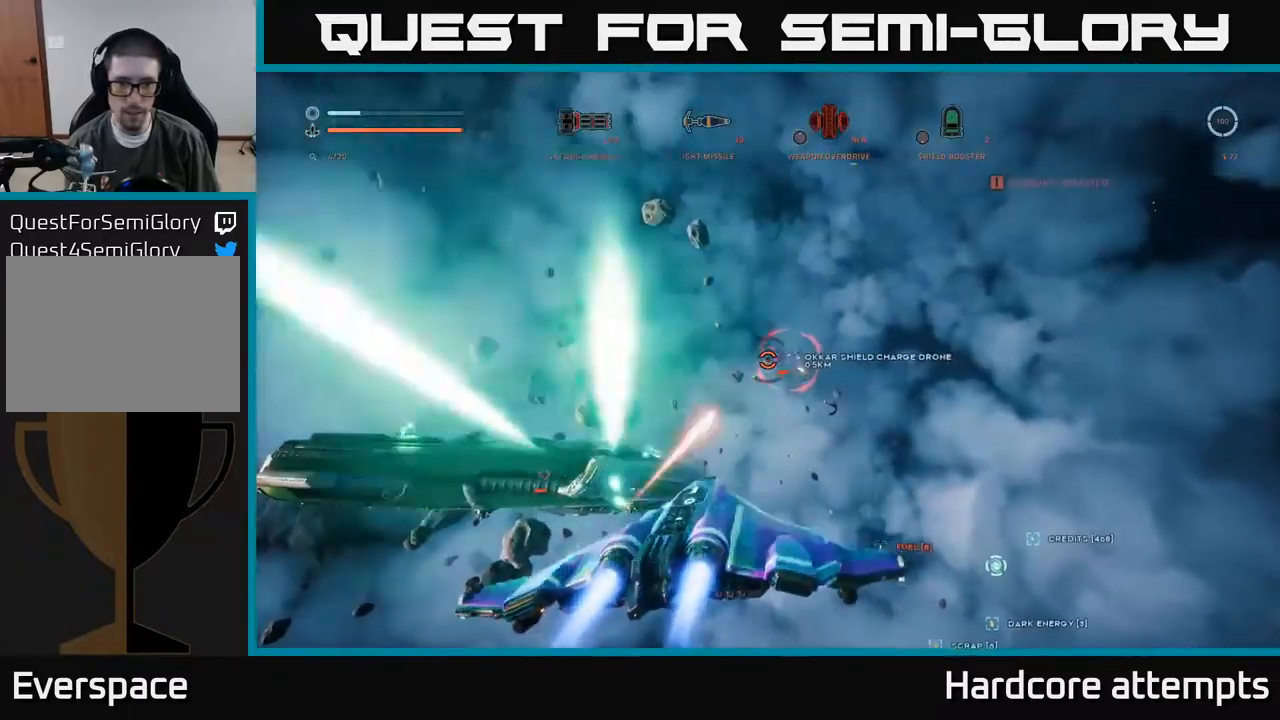
{"buttons": ["X", "R2"], "left_stick": "up-left", "right_stick": "left", "events": [[50, "right_stick", "center"], [67, "left_stick", "up-left"], [450, "right_stick", "left"]]}
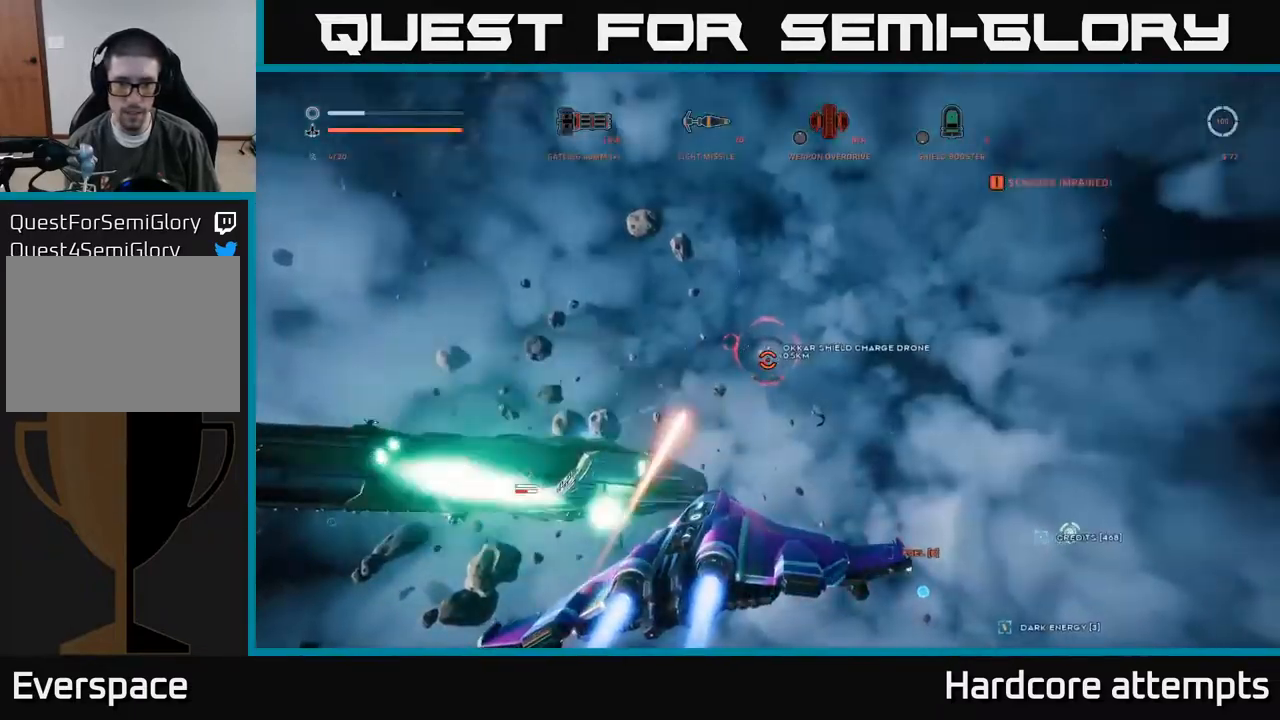
{"buttons": ["A", "R2"], "left_stick": "down", "right_stick": "up", "events": [[17, "R2", "up"], [100, "left_stick", "left"], [200, "R2", "down"], [250, "right_stick", "center"], [317, "left_stick", "down-left"], [400, "right_stick", "up"], [433, "X", "up"], [467, "left_stick", "down"], [500, "A", "down"]]}
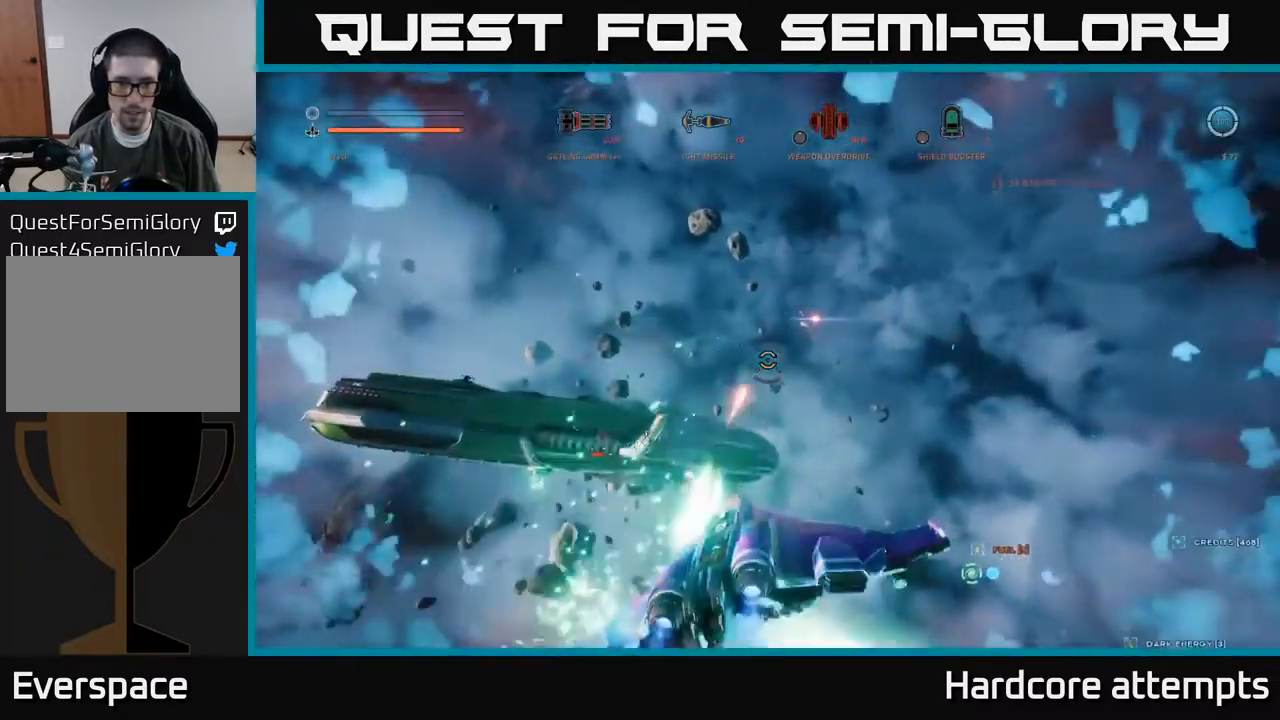
{"buttons": ["A", "B"], "left_stick": "left", "right_stick": "left", "events": [[83, "right_stick", "center"], [100, "R2", "up"], [200, "right_stick", "down"], [217, "left_stick", "down-left"], [317, "left_stick", "left"], [317, "right_stick", "left"], [417, "B", "down"]]}